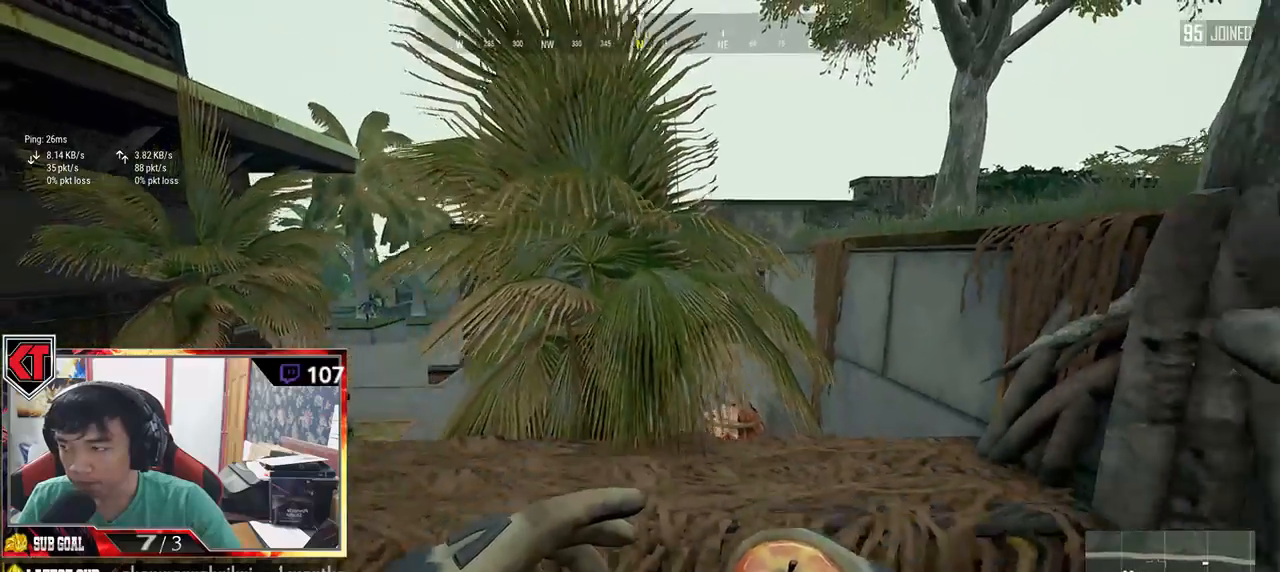
Gameplay with keyboard and mouse; each line is a JSON object with the keys and mouse buttons held at the frame after it. "events" lists presses ("down") and releases ("up") of "a", "c", "ctrl", "d", "e", "f", "q", "r", "s", "shift", "space", "tab", "v", "w", "x", "z", "mouse_left", "mouse_wheel", "mouse_right" and "mouse_mb5" between this image and that frame as [ms after this image, input, new state], when the widget could be followed in between. "mouse_left", "mouse_wheel", "mouse_right", "mouse_mb5" = the "left", "wheel", "right", "mb5" buttons of the "mouse" list. No other keys are recorded. "wheel" means that the mouse wheel is clicked or scrolled. Mouse movement is not recorded.
{"keys": ["w"], "mouse": [], "events": [[34, "w", "down"]]}
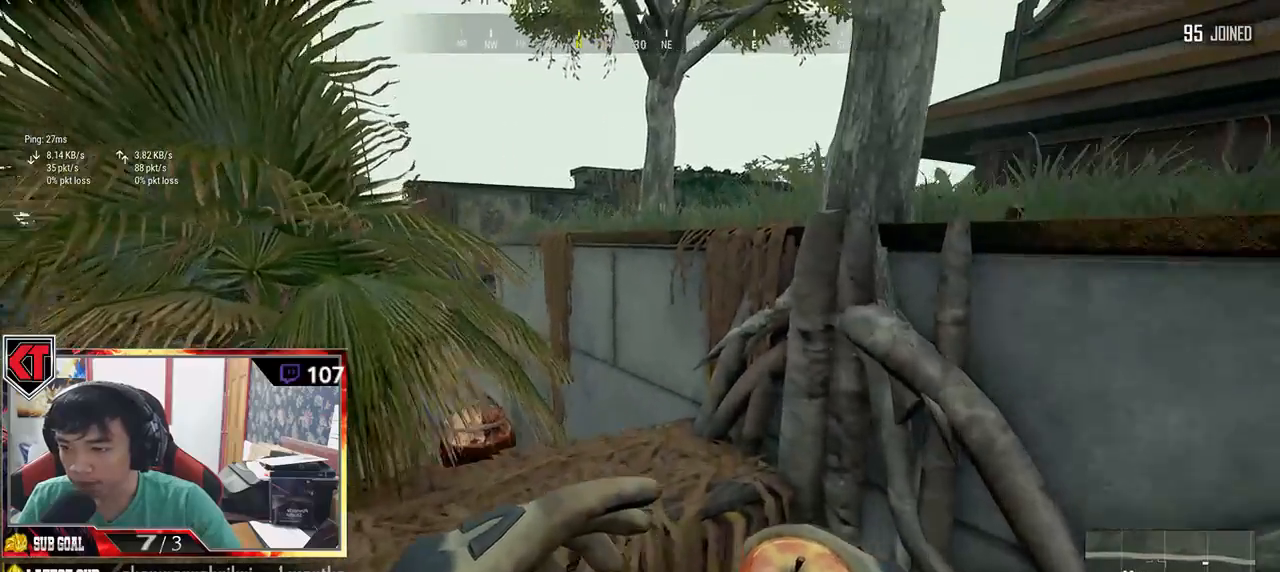
{"keys": ["d"], "mouse": [], "events": [[117, "space", "down"], [300, "space", "up"], [300, "w", "up"], [467, "d", "down"]]}
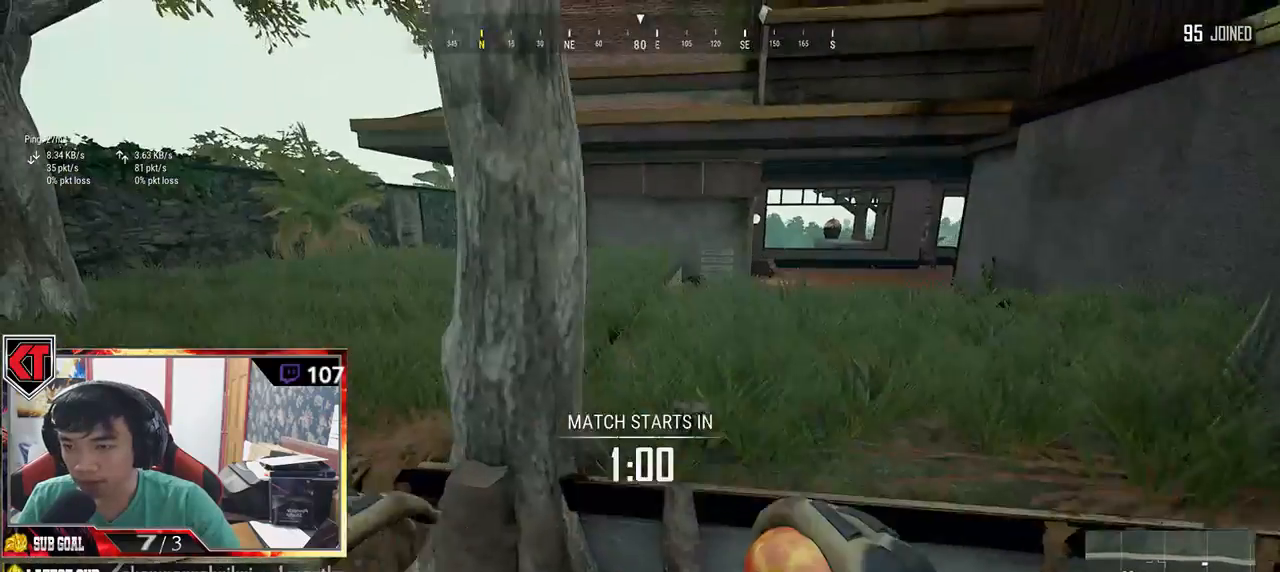
{"keys": ["d", "w"], "mouse": [], "events": [[367, "w", "down"]]}
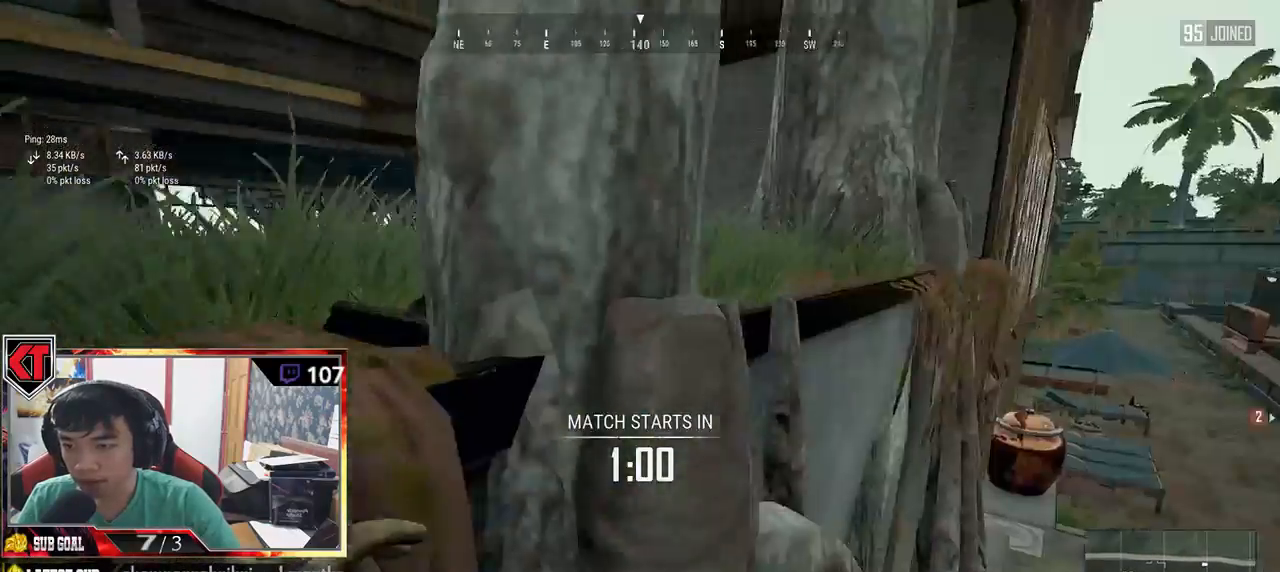
{"keys": ["d", "s"], "mouse": [], "events": [[400, "w", "up"], [500, "s", "down"]]}
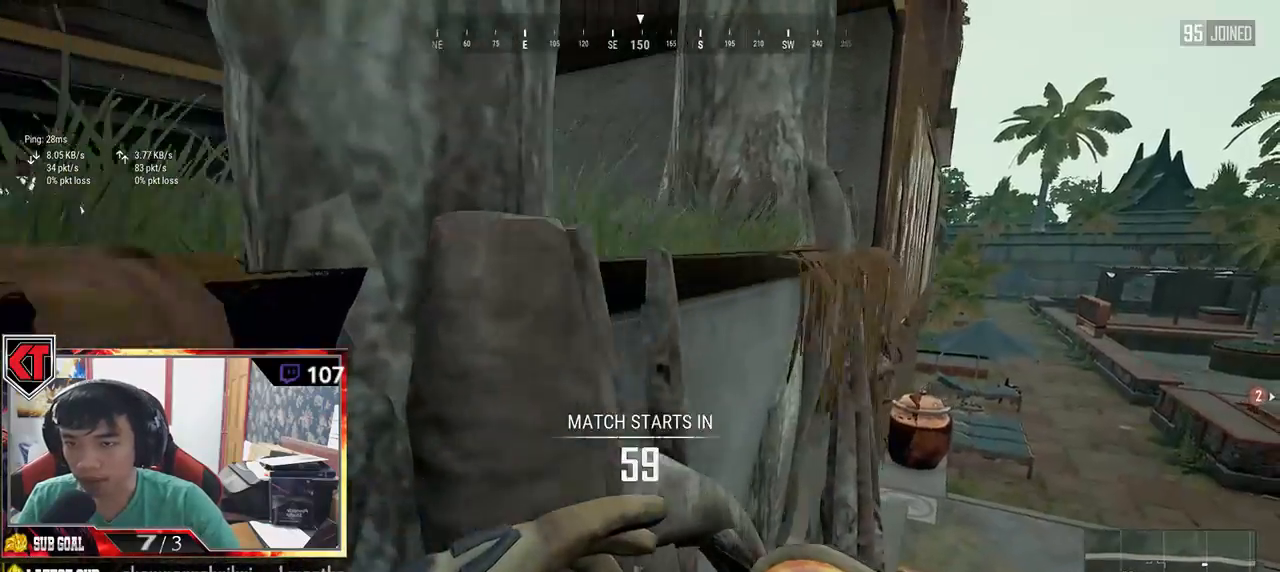
{"keys": ["a", "w"], "mouse": [], "events": [[267, "s", "up"], [367, "d", "up"], [367, "w", "down"], [450, "a", "down"]]}
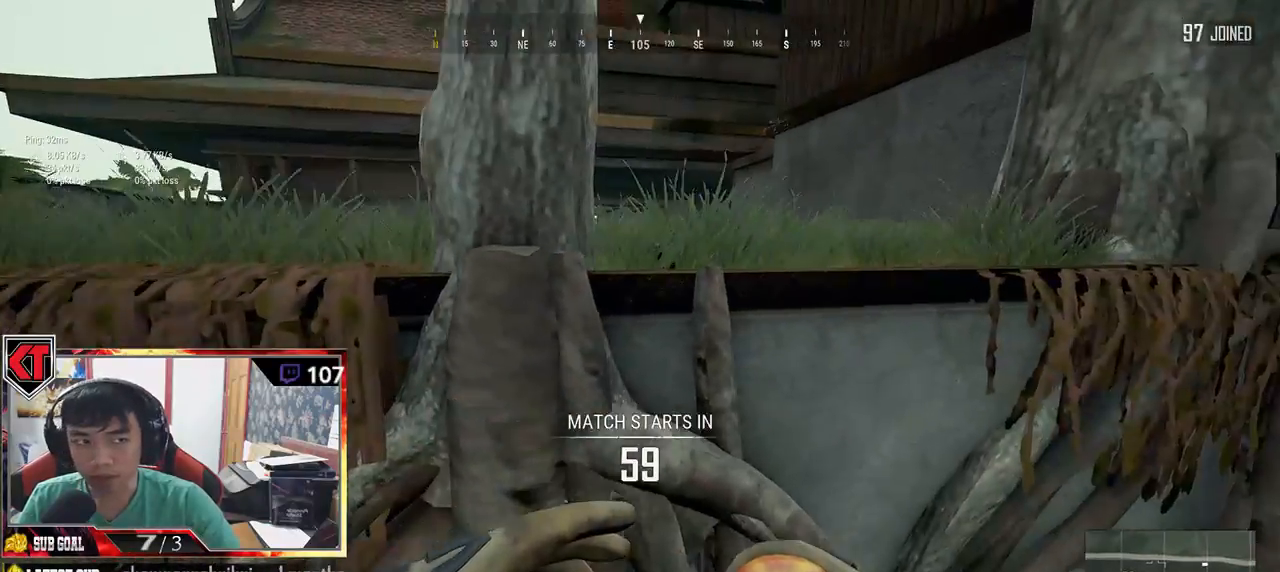
{"keys": ["a", "w"], "mouse": [], "events": []}
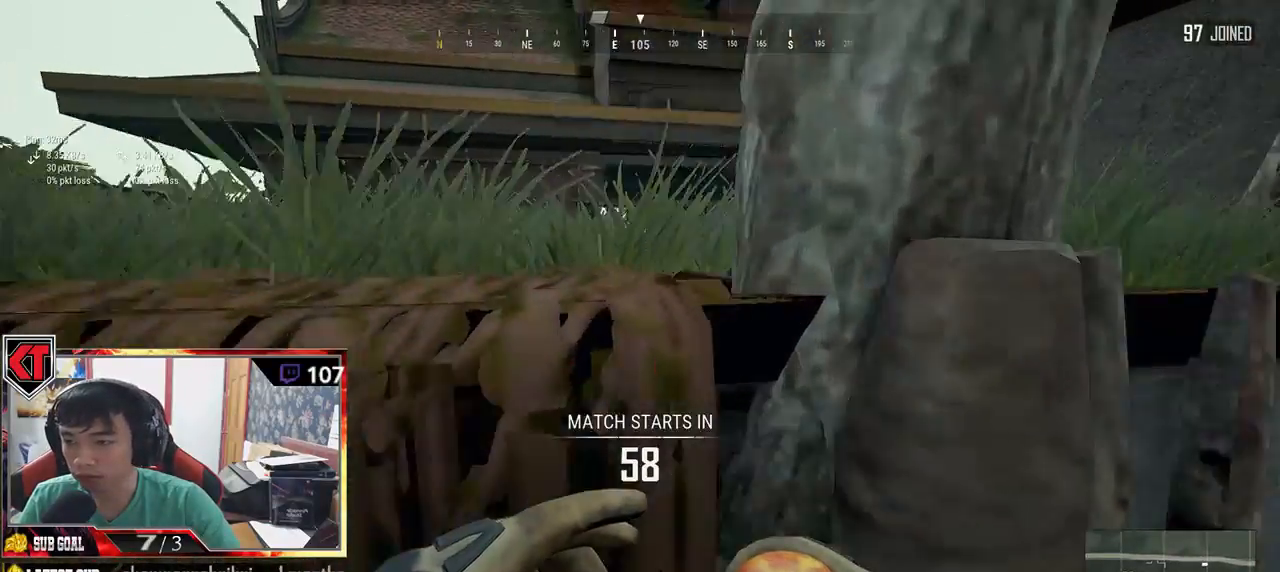
{"keys": ["w"], "mouse": [], "events": [[34, "c", "down"], [150, "c", "up"], [184, "c", "down"], [284, "a", "up"], [350, "c", "up"]]}
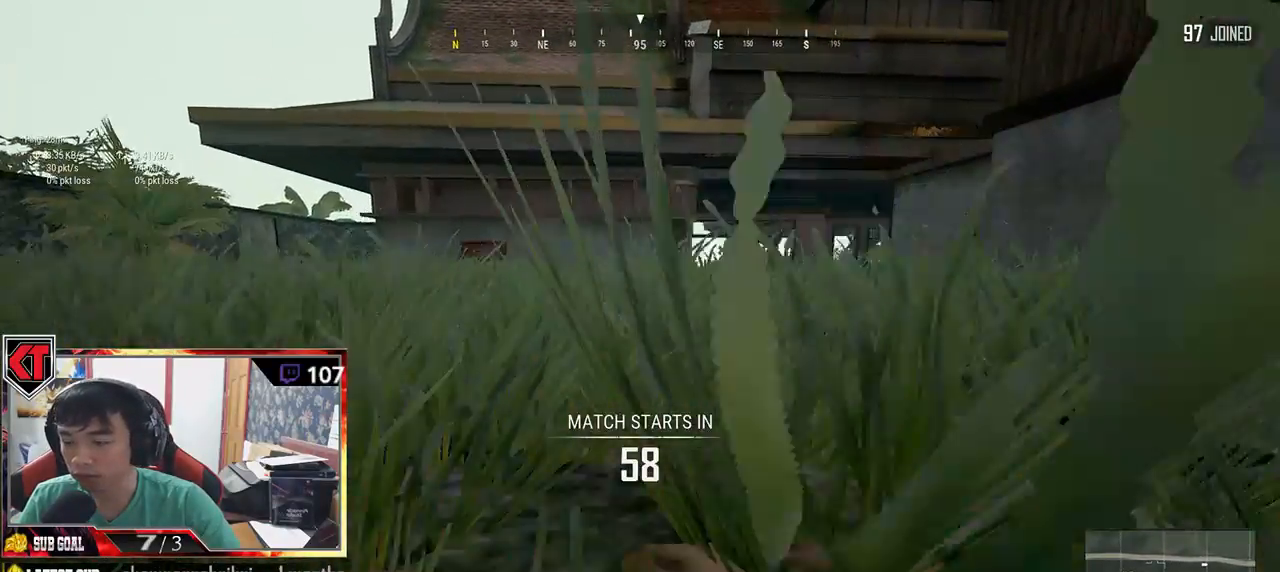
{"keys": ["w"], "mouse": [], "events": []}
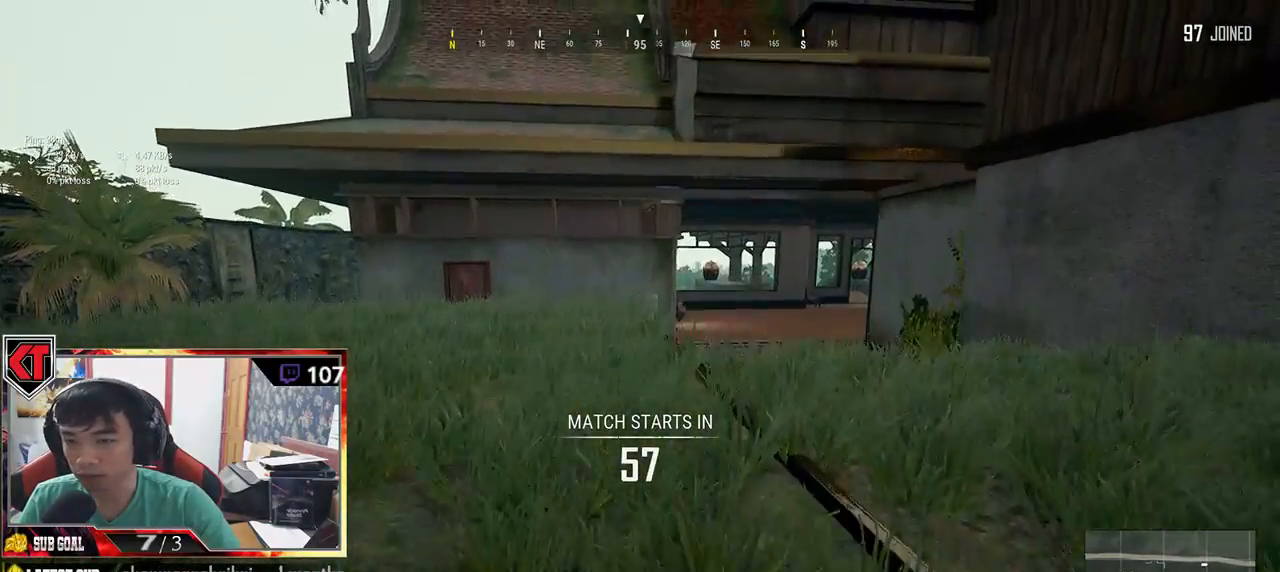
{"keys": ["shift", "w"], "mouse": [], "events": [[450, "shift", "down"]]}
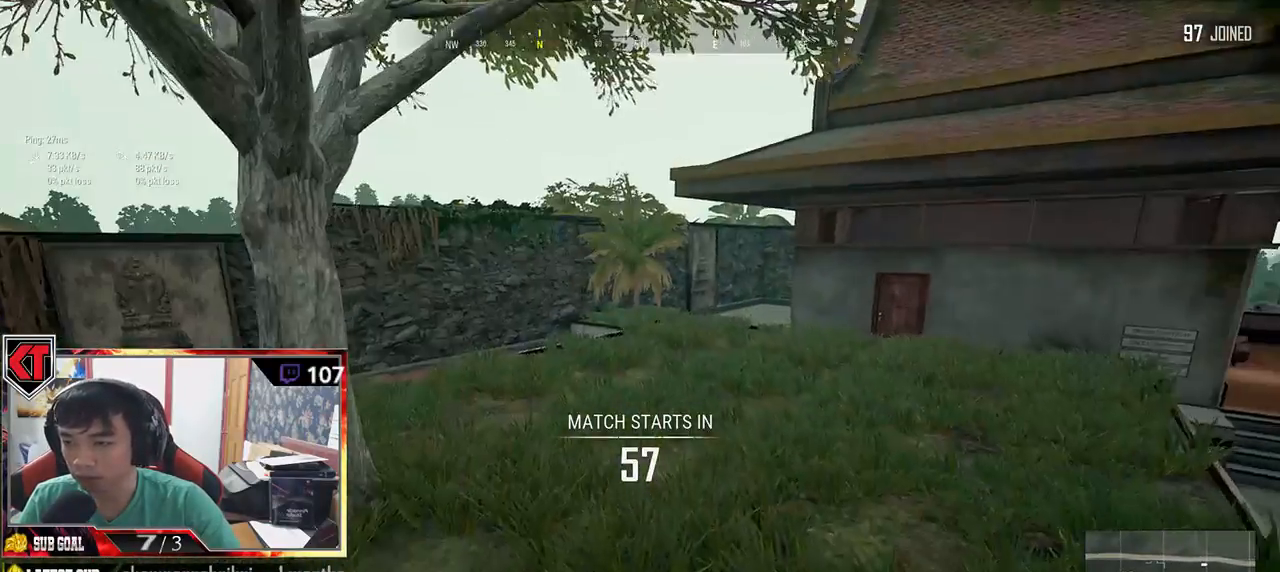
{"keys": ["shift", "w"], "mouse": [], "events": []}
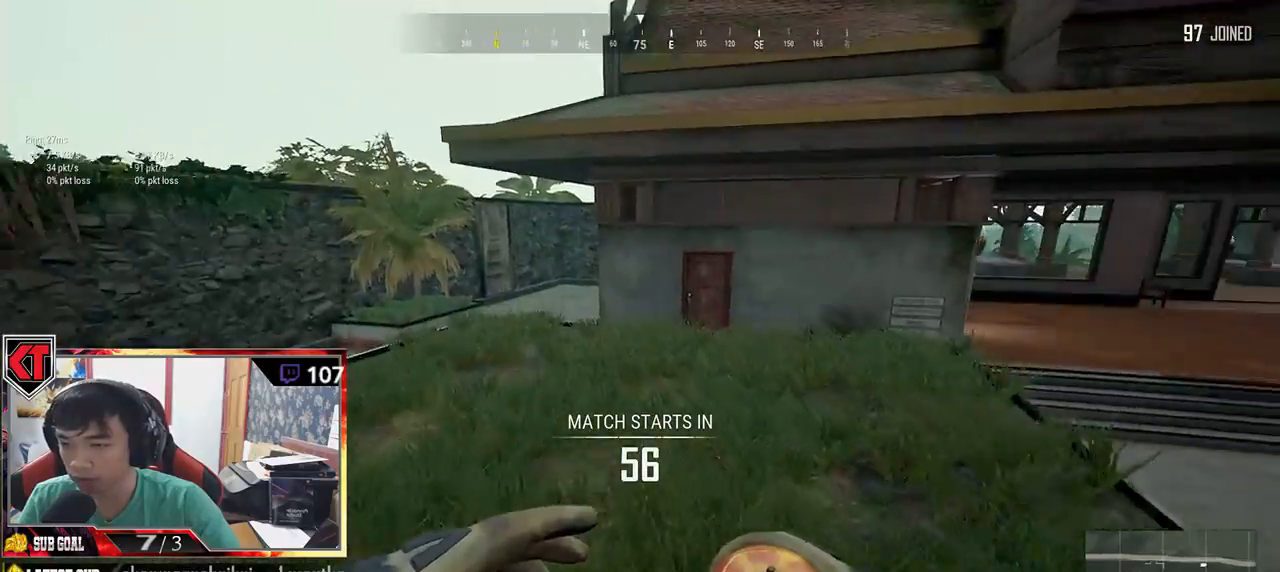
{"keys": ["shift", "w"], "mouse": [], "events": [[167, "space", "down"], [384, "space", "up"]]}
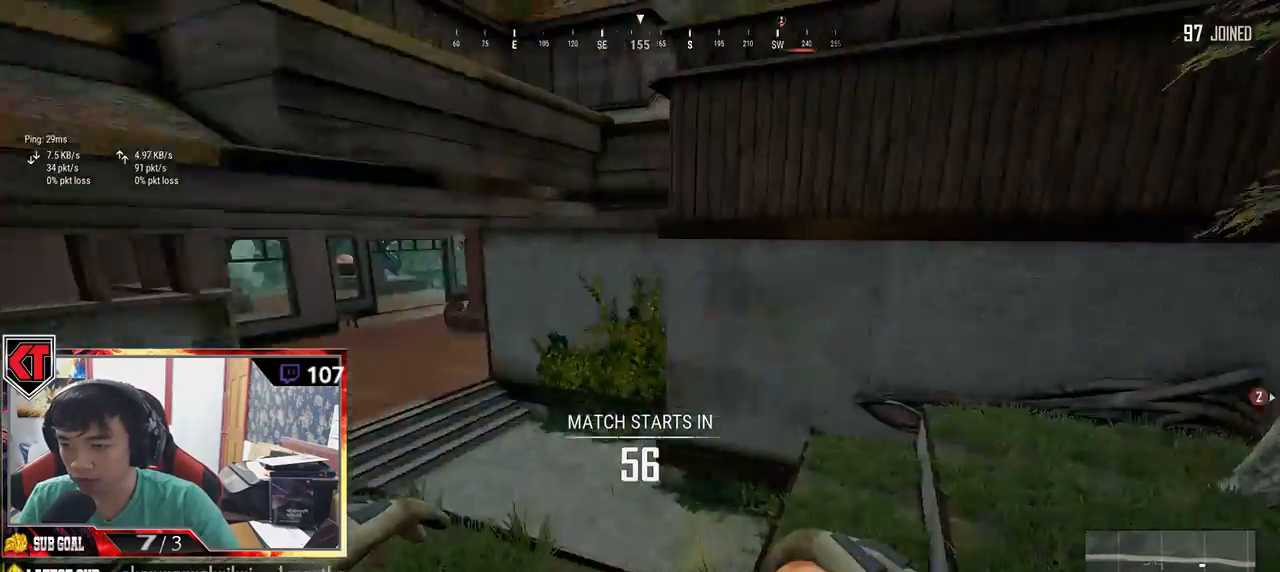
{"keys": ["w"], "mouse": [], "events": [[17, "shift", "up"]]}
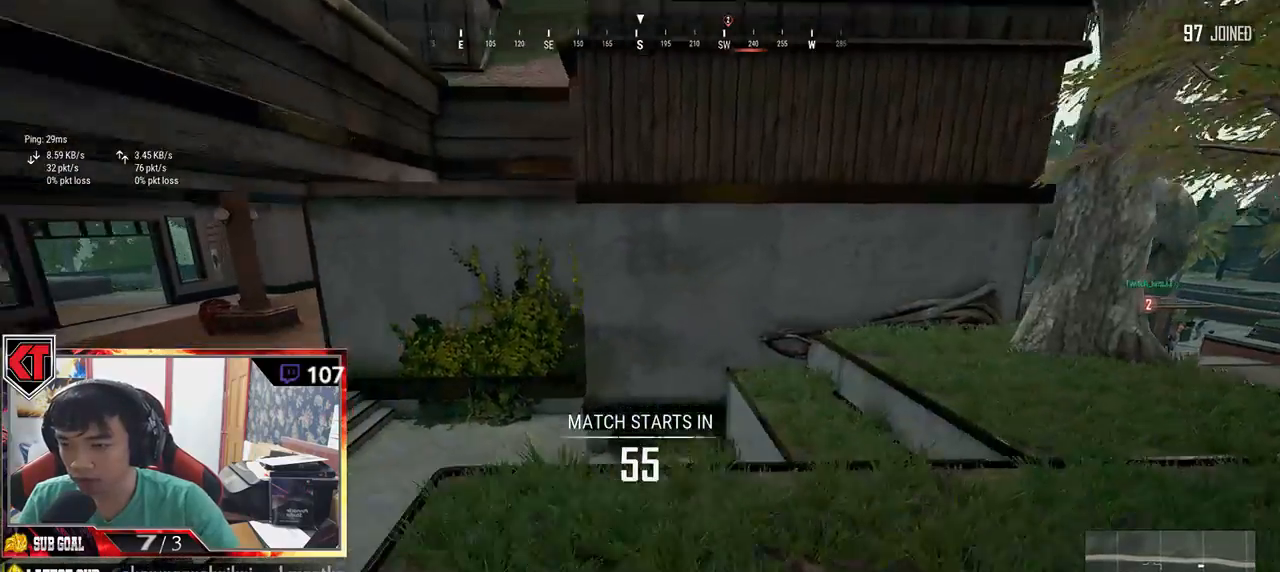
{"keys": ["shift", "w"], "mouse": [], "events": [[150, "shift", "down"]]}
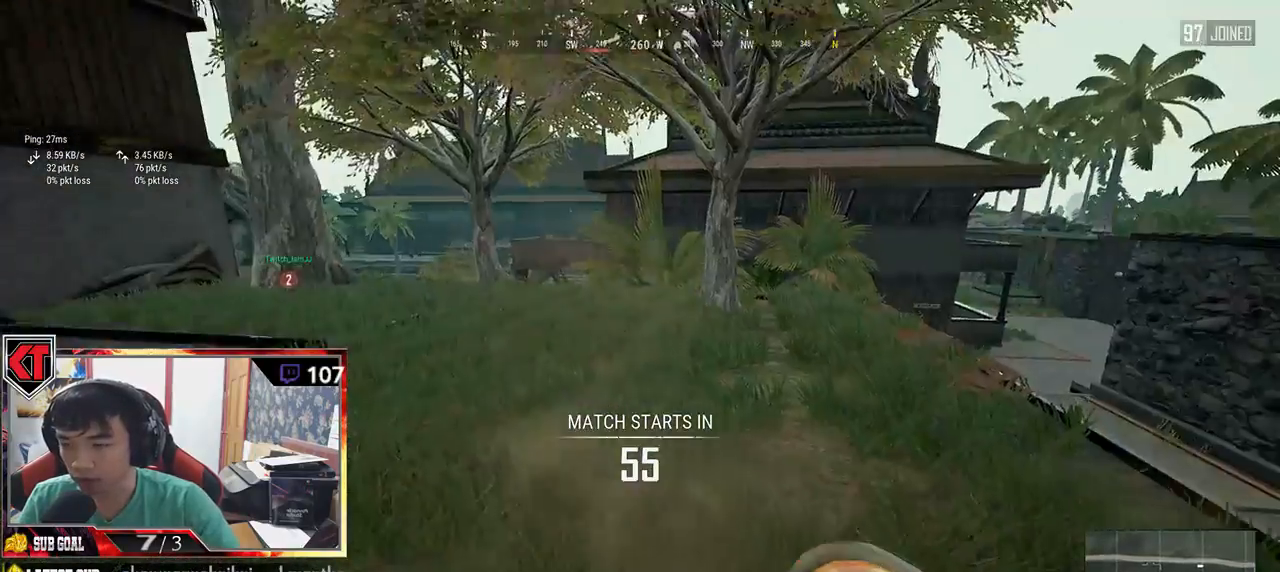
{"keys": ["shift", "w"], "mouse": [], "events": []}
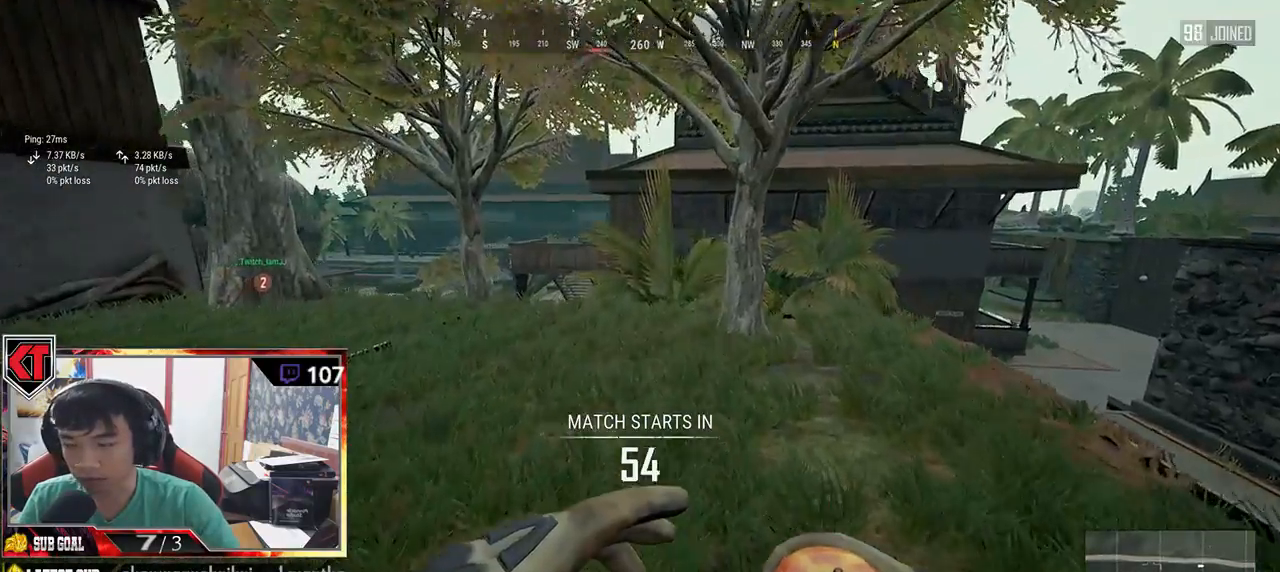
{"keys": ["shift", "w"], "mouse": [], "events": [[234, "space", "down"], [434, "space", "up"]]}
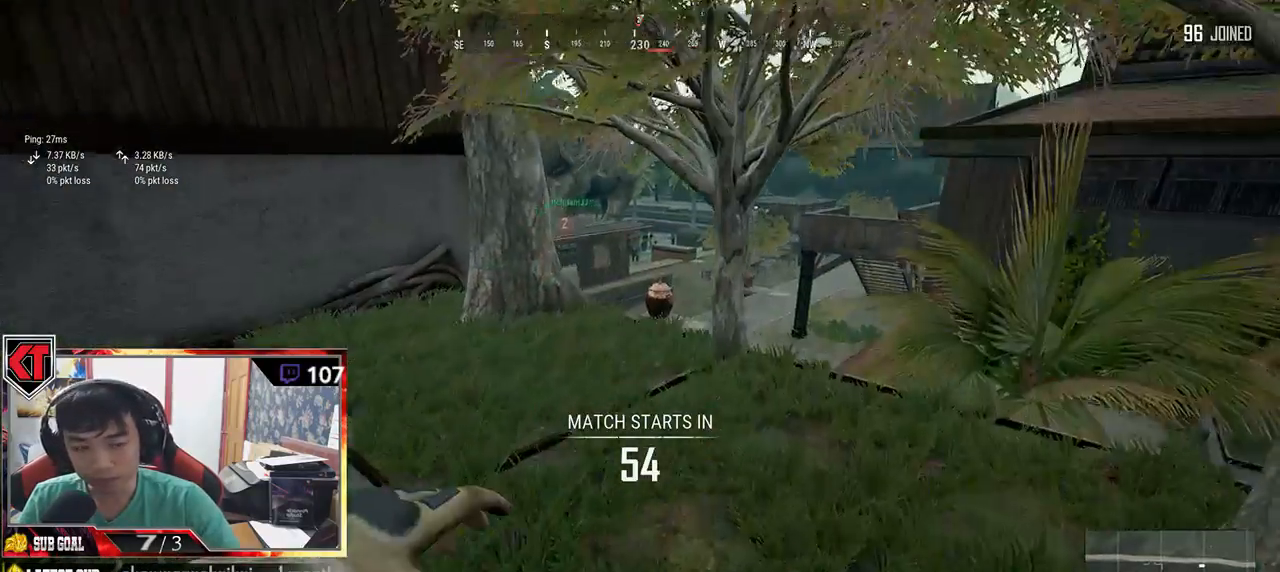
{"keys": ["w"], "mouse": [], "events": [[217, "shift", "up"]]}
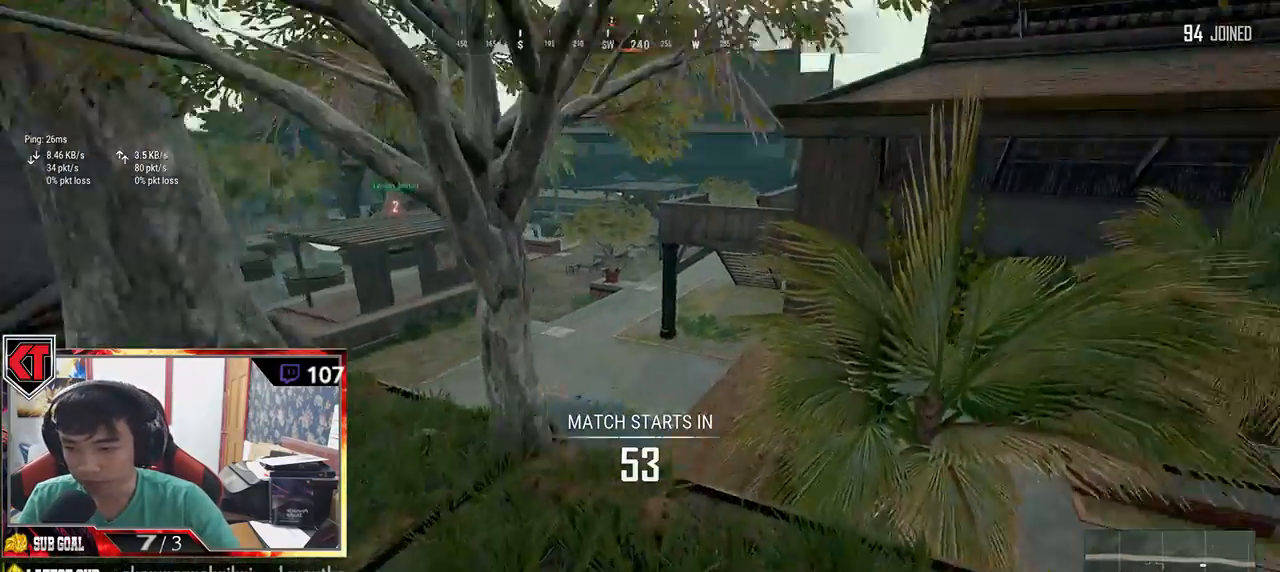
{"keys": ["shift", "w"], "mouse": [], "events": [[167, "shift", "down"]]}
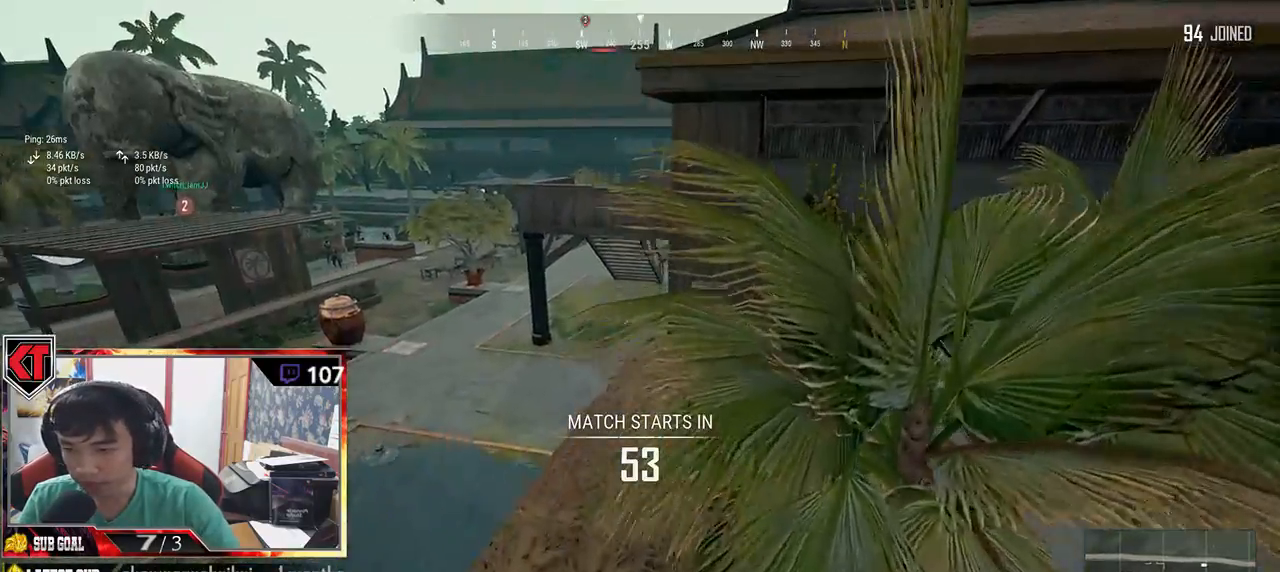
{"keys": ["shift", "w"], "mouse": [], "events": []}
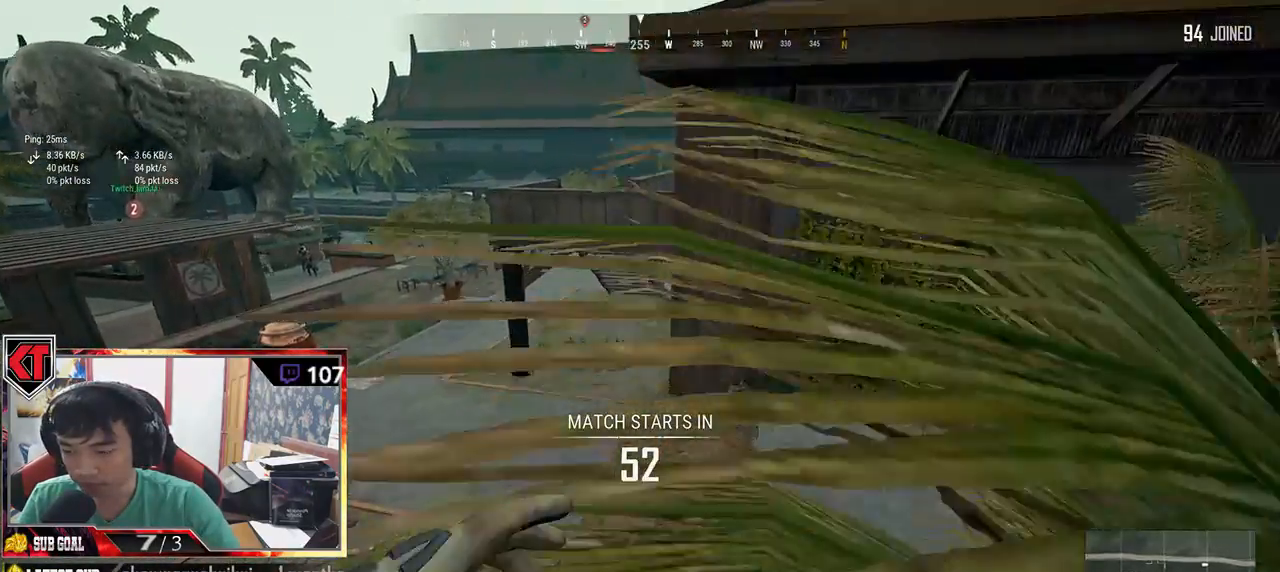
{"keys": ["shift", "w"], "mouse": [], "events": []}
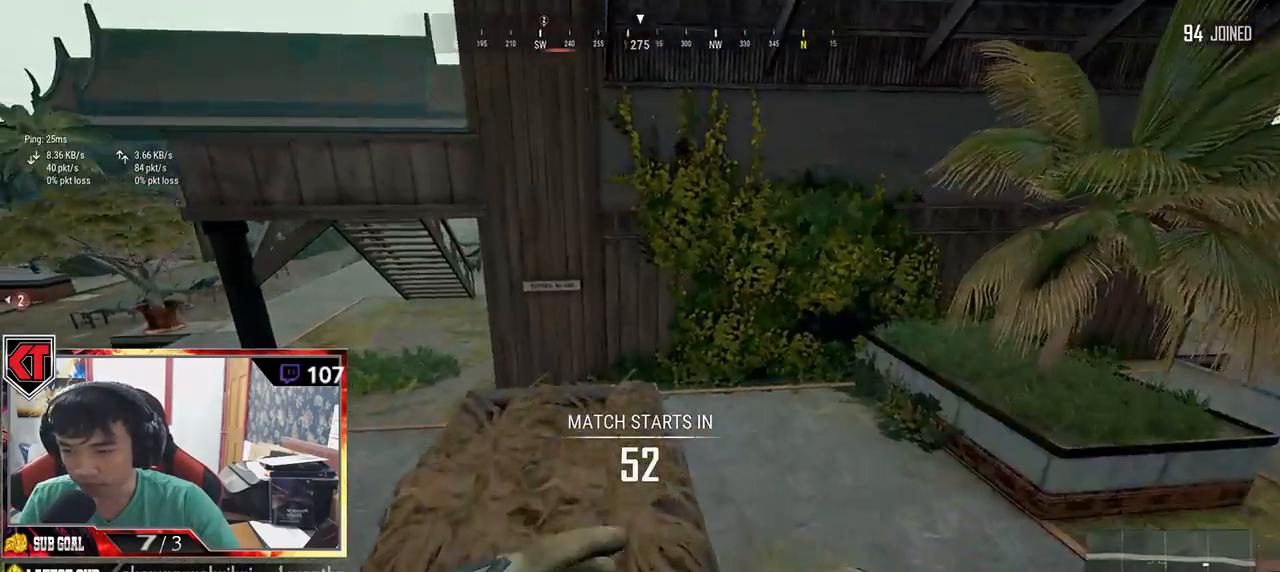
{"keys": ["shift", "w"], "mouse": [], "events": []}
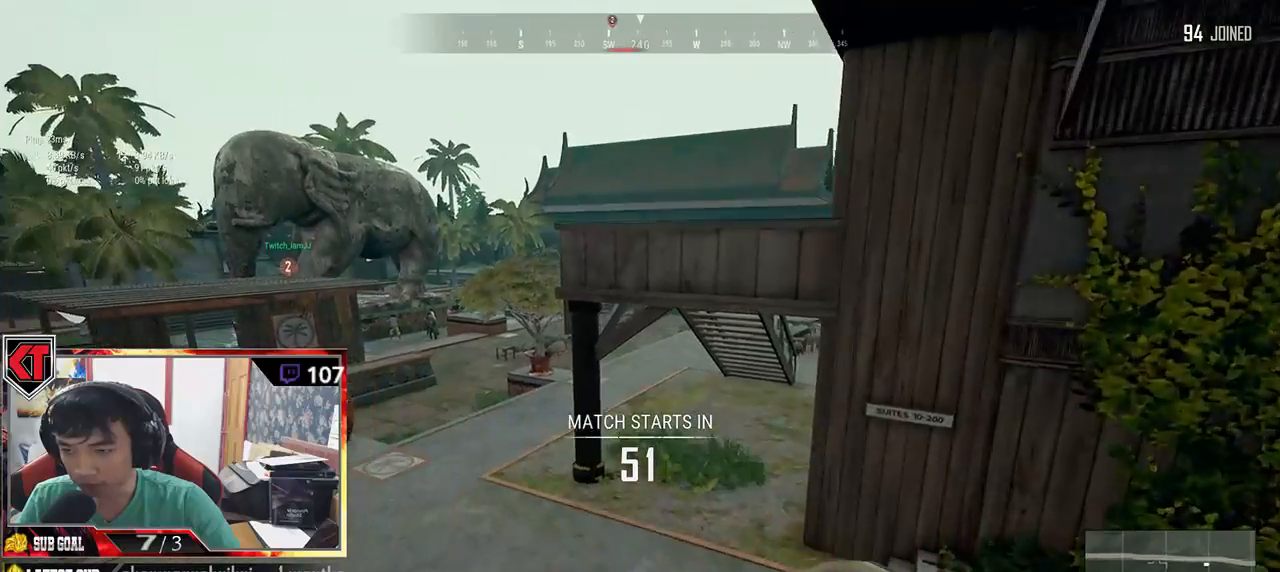
{"keys": ["shift", "w"], "mouse": [], "events": [[184, "space", "down"], [500, "space", "up"]]}
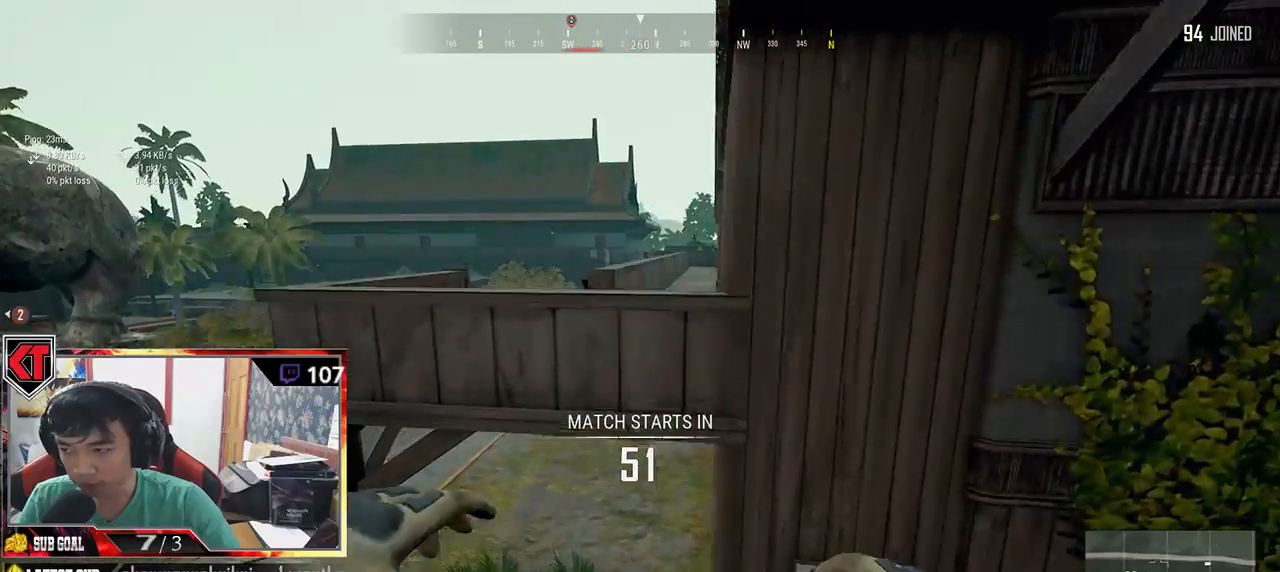
{"keys": ["shift", "w"], "mouse": [], "events": []}
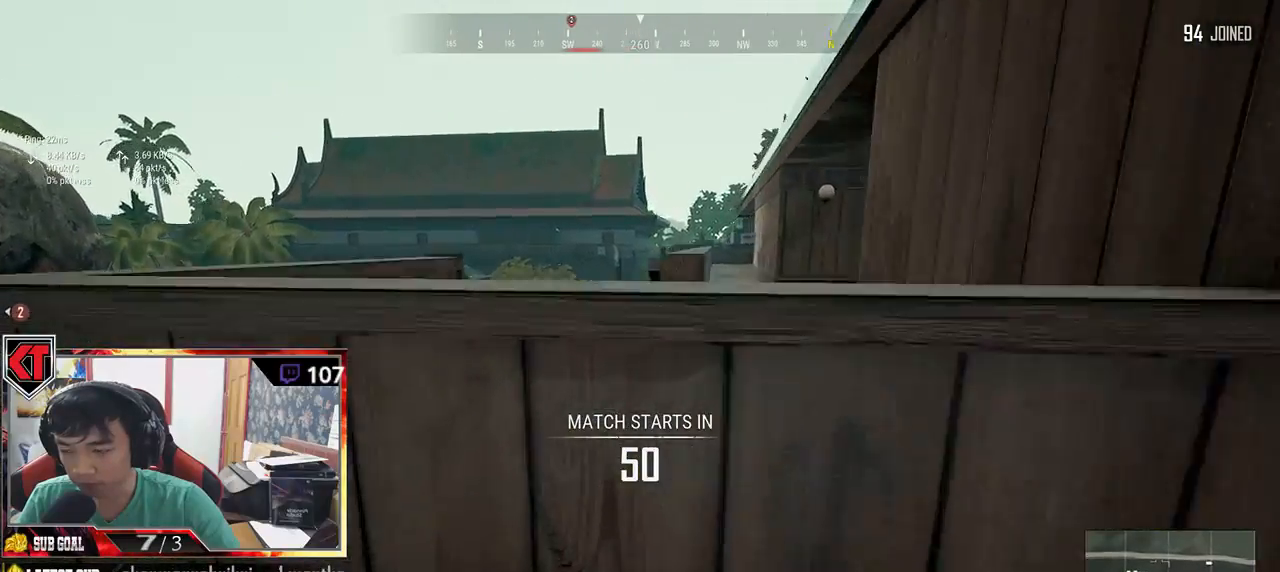
{"keys": ["shift", "w"], "mouse": [], "events": []}
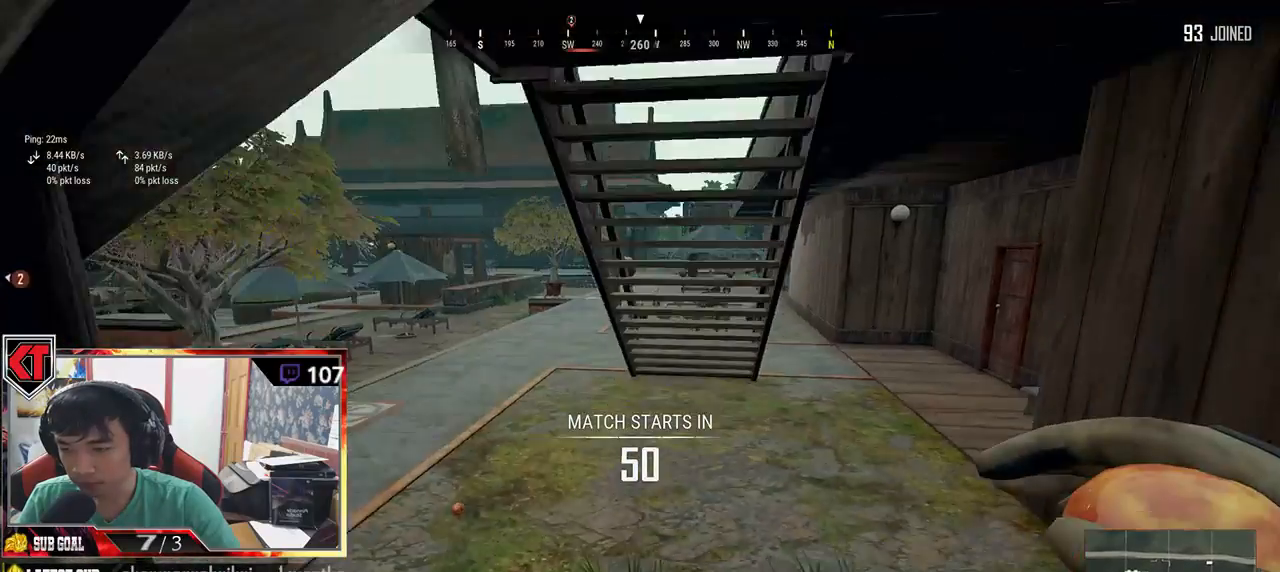
{"keys": ["w"], "mouse": [], "events": [[67, "shift", "up"]]}